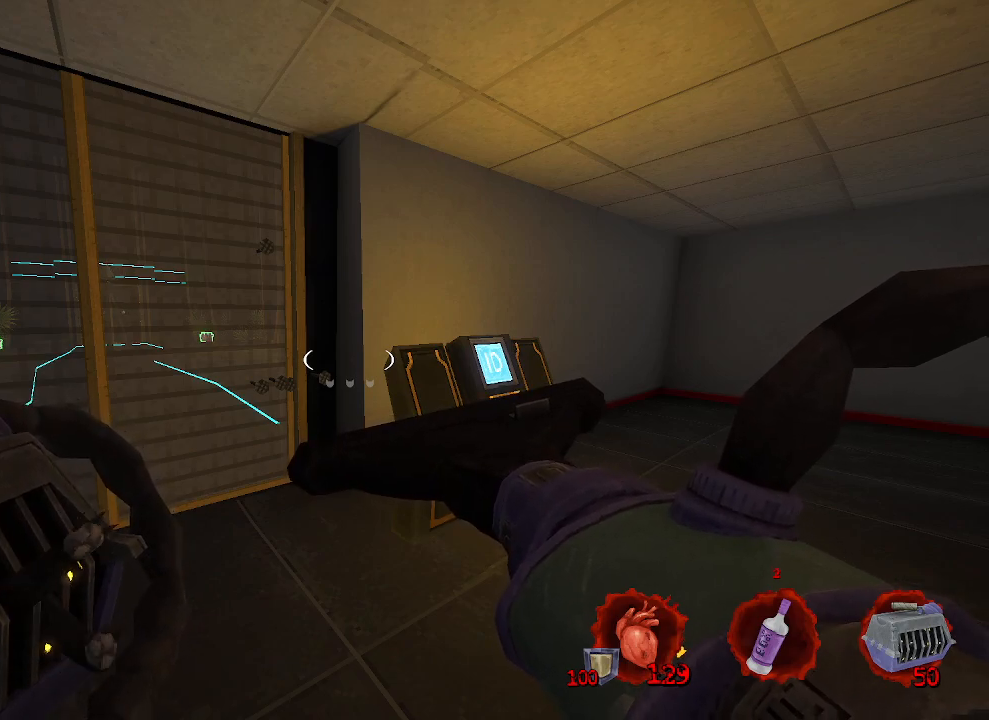
Gameplay with keyboard and mouse; each line is a JSON object with the keys and mouse buttons held at the frame after it. "events" lists presses ("down") and releases ("up") of "1", "2", "a", "b", "c", "ctrl", "d", "e", "f", "g", "q", "r", "s", "shift", "space", "tab", "v", "w", "x", "z", "mouse_left", "mouse_wheel", "mouse_right", "mouse_mb4" and "mouse_mb5" between this image and that frame as [ms after this image, input, new state], when the widget could be followed in between. "mouse_left", "mouse_wheel", "mouse_right", "mouse_mb4", "mouse_mb5" = the "left", "wheel", "right", "mb4", "mb5" buttons of the "mouse" list. No other keys are recorded. "wheel" means that the mouse wheel is clicked or scrolled. Not read: mouse_move.
{"keys": [], "mouse": [], "events": [[400, "mouse_left", "down"], [483, "mouse_left", "up"]]}
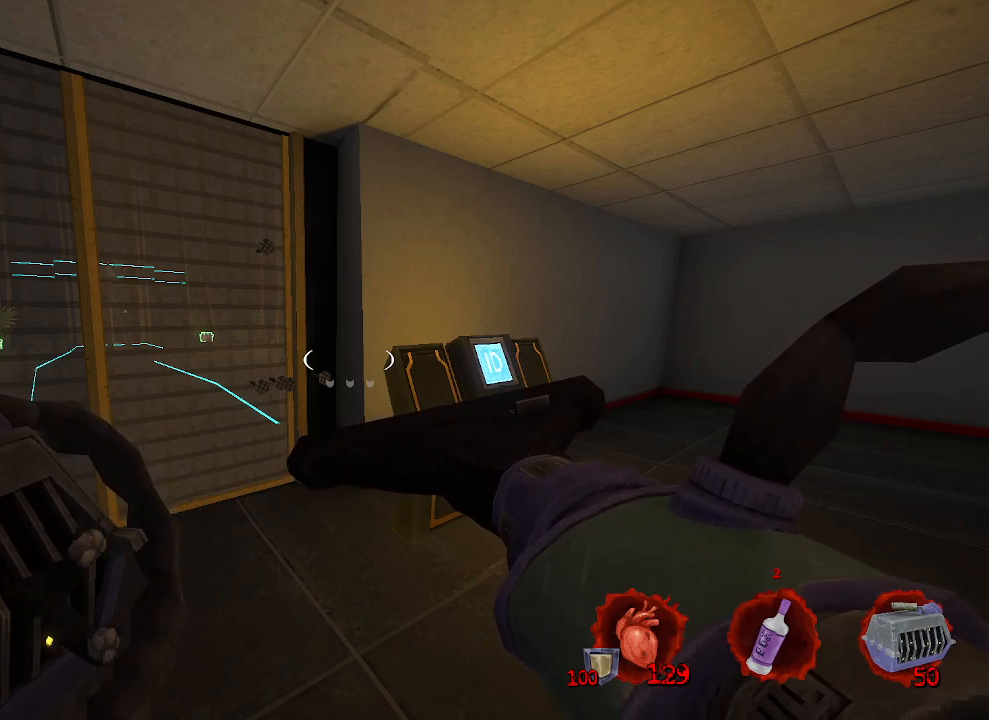
{"keys": [], "mouse": [], "events": []}
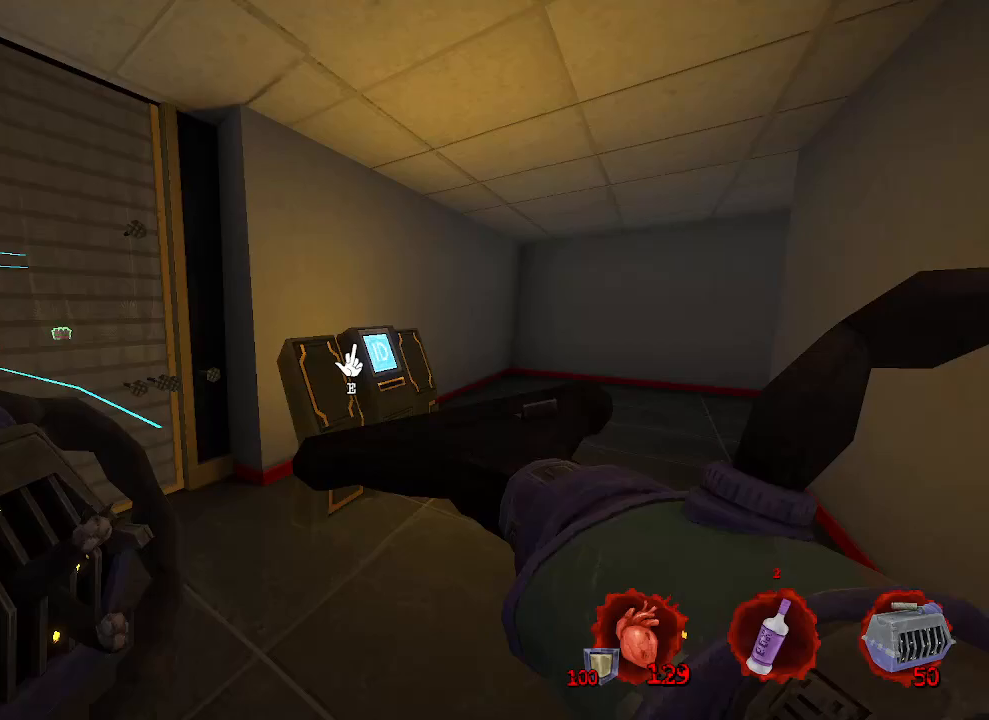
{"keys": ["d"], "mouse": [], "events": [[433, "d", "down"]]}
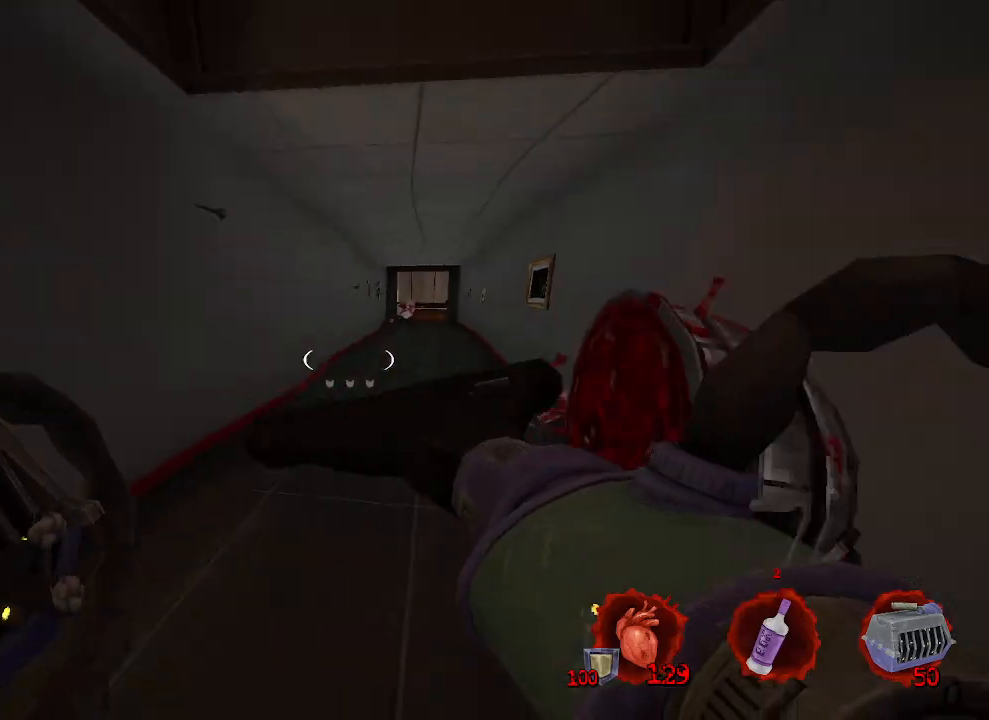
{"keys": ["ctrl", "space", "z"], "mouse": [], "events": [[33, "z", "down"], [83, "d", "up"], [400, "ctrl", "down"], [500, "space", "down"]]}
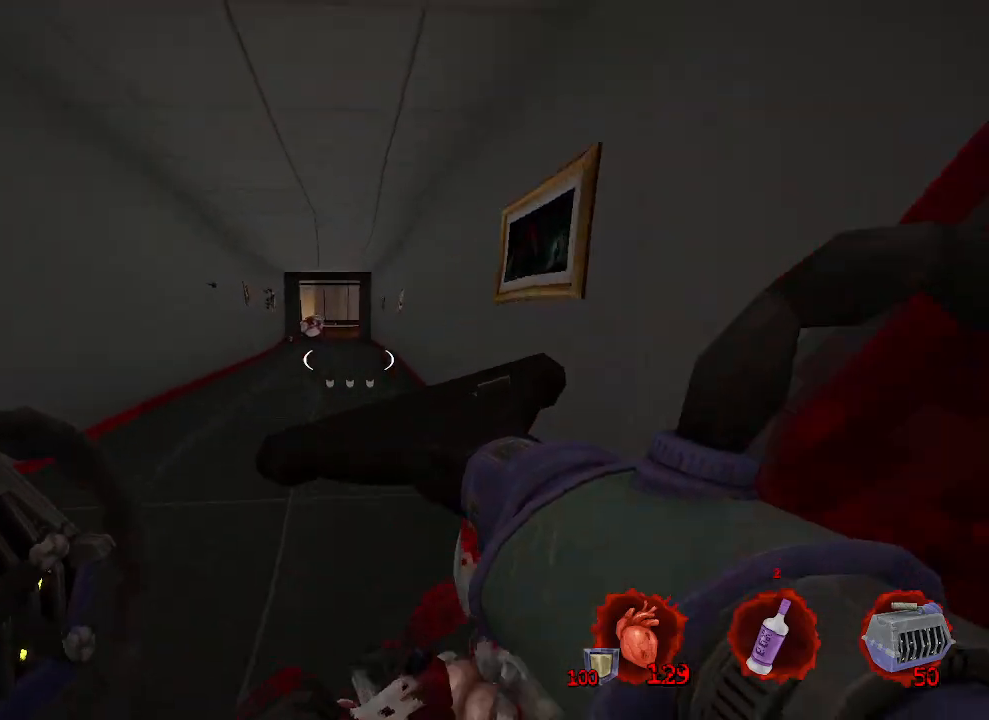
{"keys": ["q", "space", "z"], "mouse": [], "events": [[183, "ctrl", "up"], [233, "q", "down"]]}
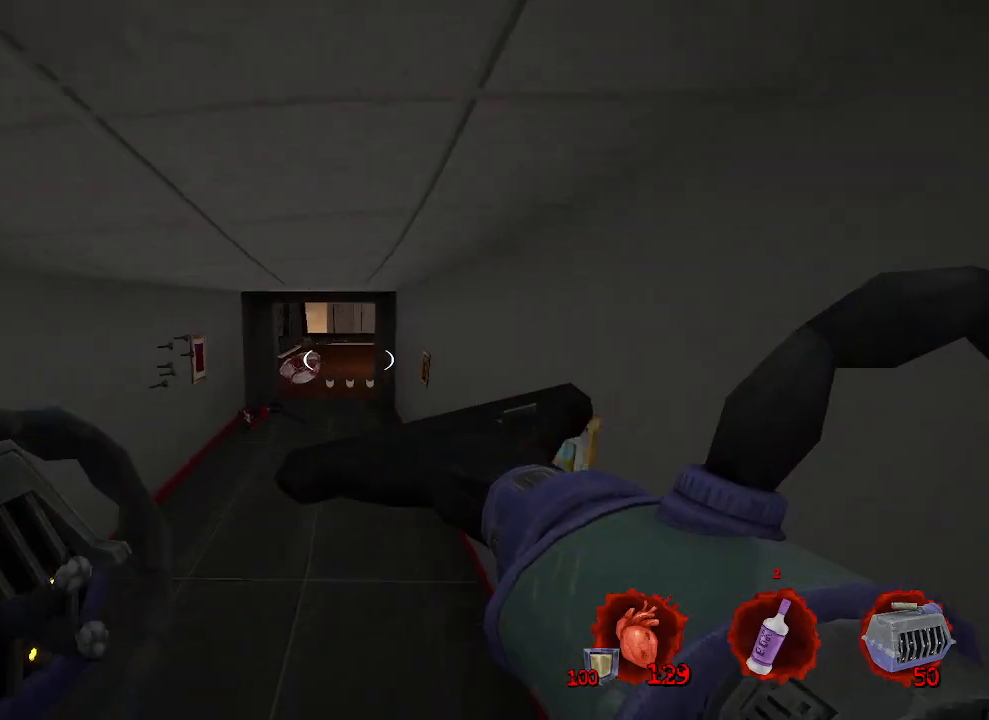
{"keys": ["q", "space"], "mouse": [], "events": [[283, "z", "up"]]}
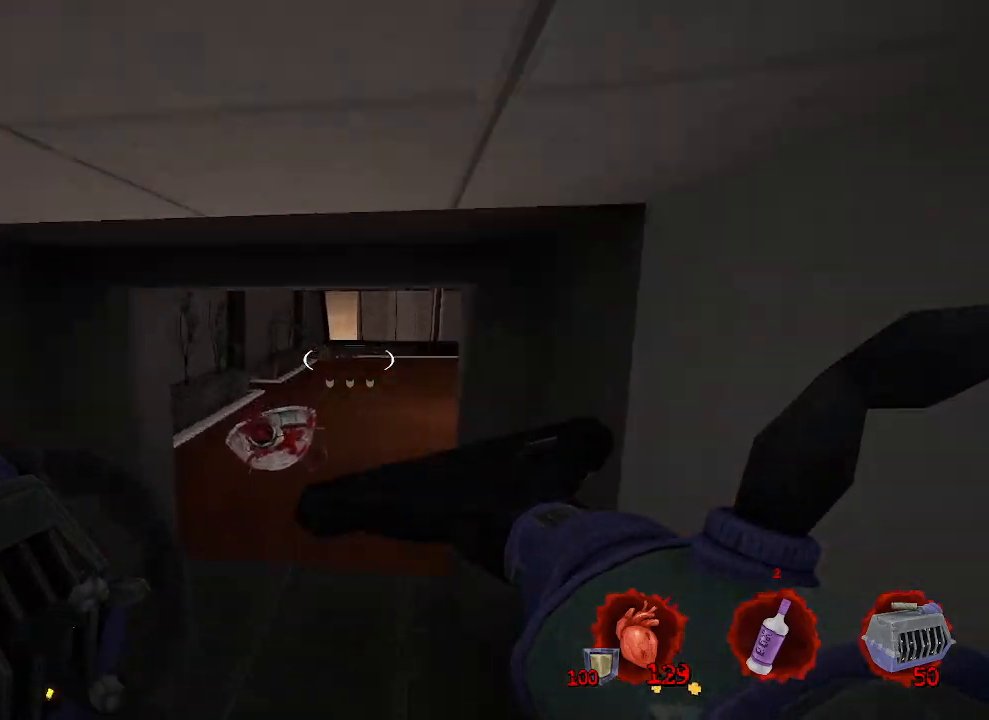
{"keys": ["d", "space", "z"], "mouse": [], "events": [[167, "z", "down"], [300, "q", "up"], [450, "d", "down"]]}
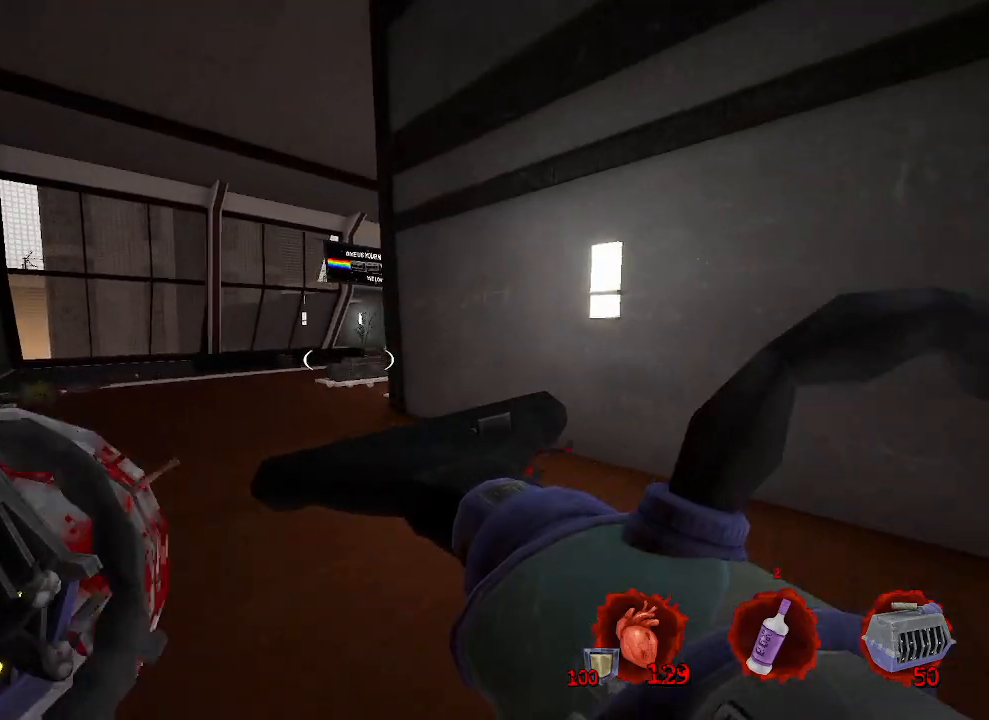
{"keys": ["d", "space", "z"], "mouse": [], "events": [[183, "z", "up"], [467, "z", "down"]]}
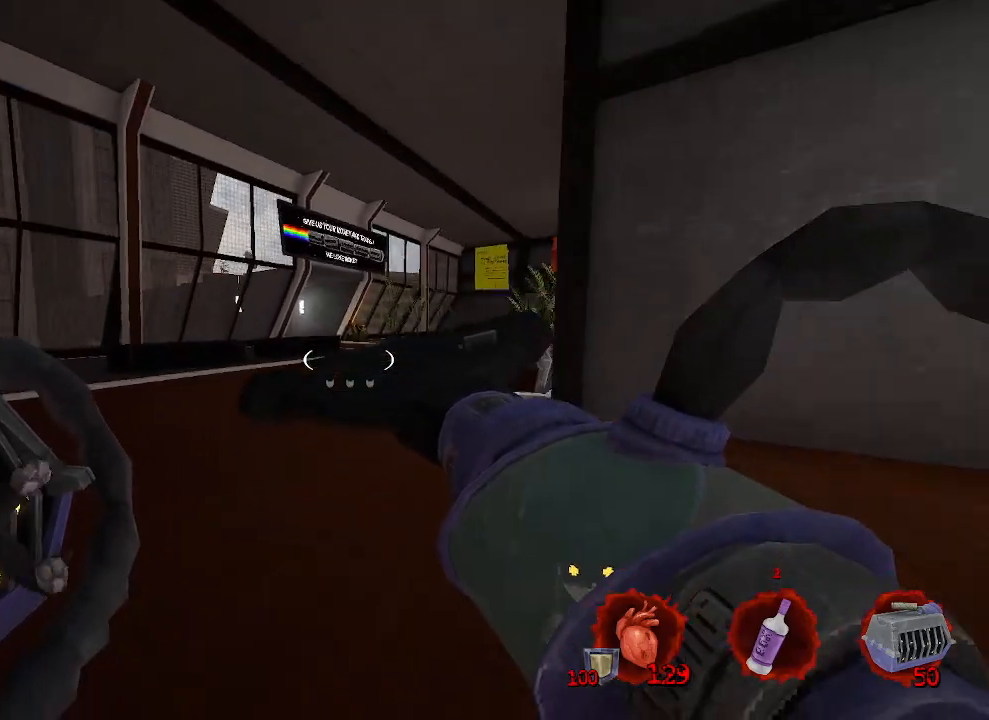
{"keys": ["d"], "mouse": [], "events": [[333, "z", "up"], [433, "space", "up"]]}
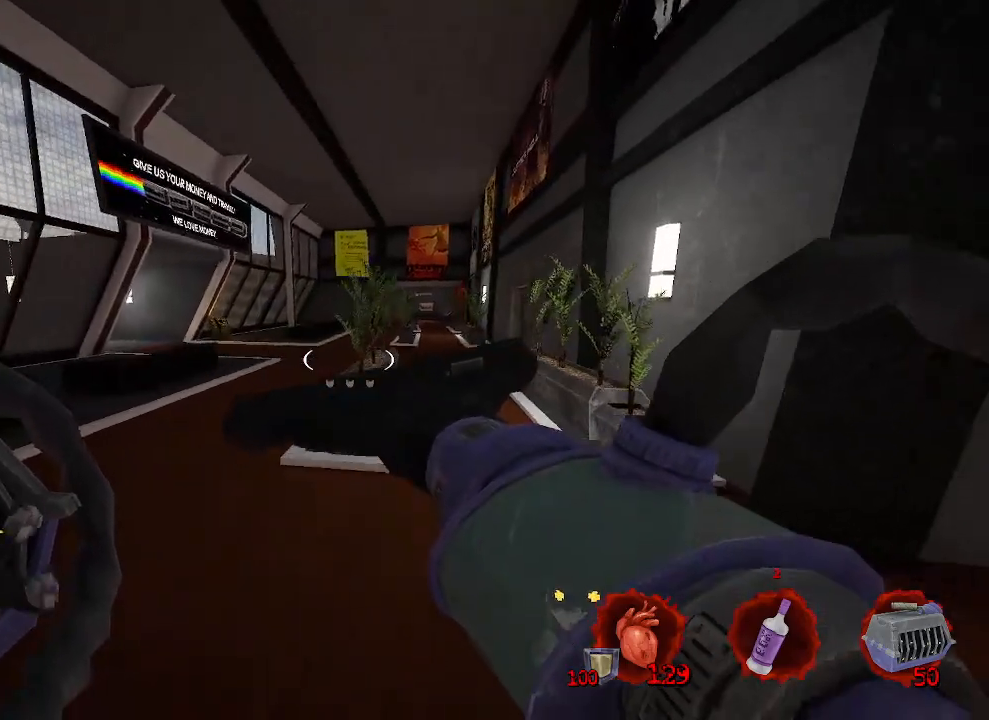
{"keys": ["d"], "mouse": [], "events": [[67, "d", "up"], [500, "d", "down"]]}
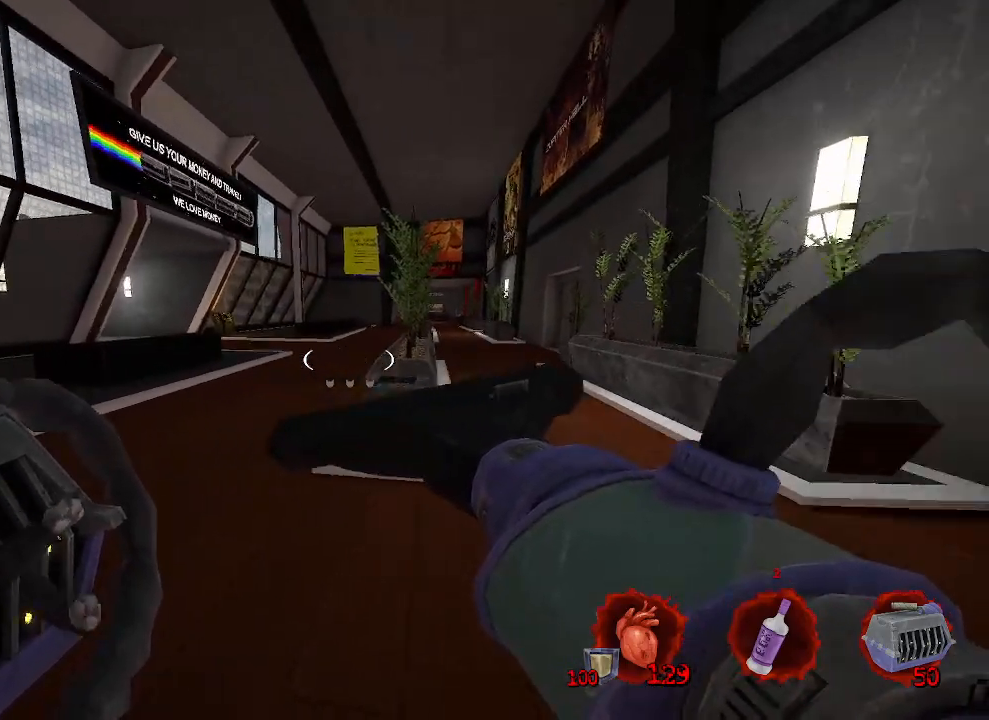
{"keys": ["z"], "mouse": [], "events": [[183, "z", "down"], [417, "d", "up"]]}
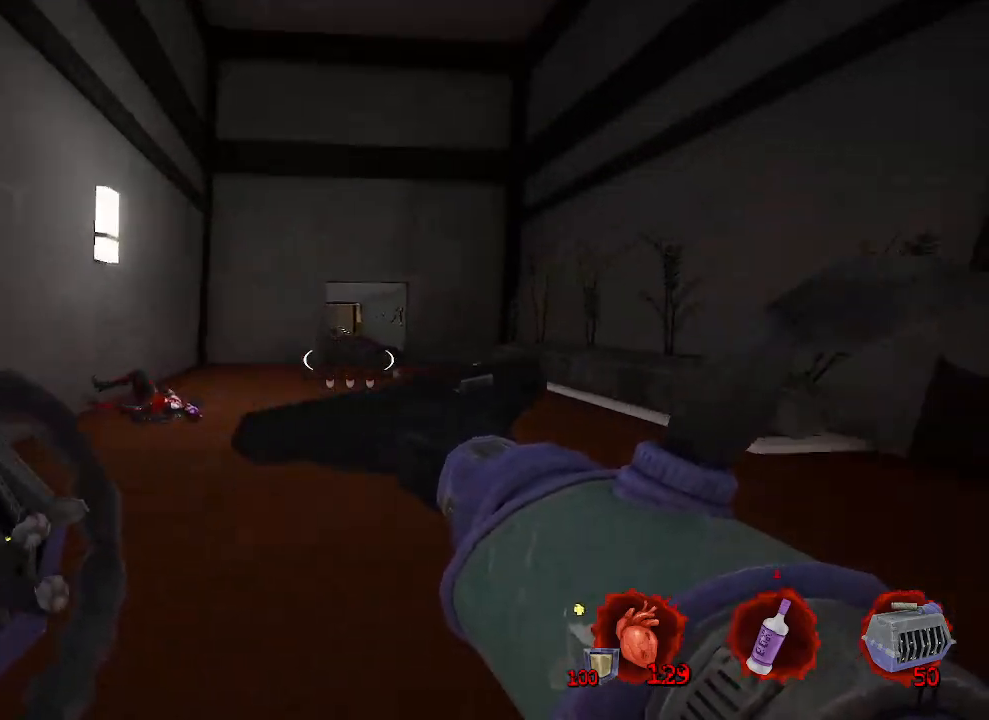
{"keys": ["q", "space", "z"], "mouse": [], "events": [[100, "ctrl", "down"], [150, "space", "down"], [333, "ctrl", "up"], [483, "q", "down"]]}
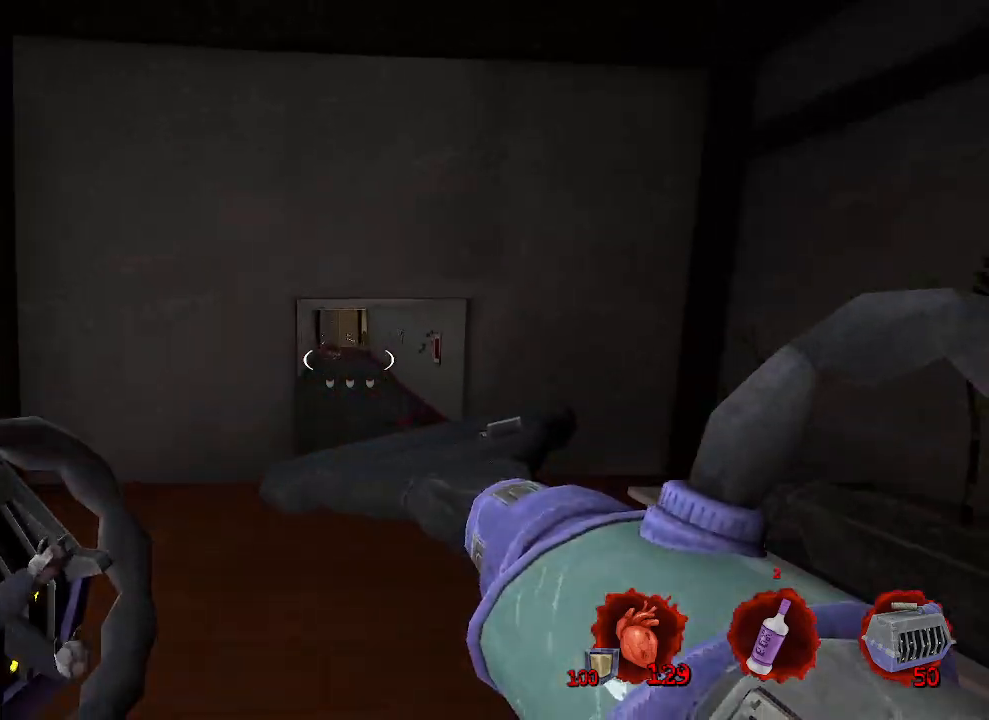
{"keys": ["q", "space", "z"], "mouse": [], "events": []}
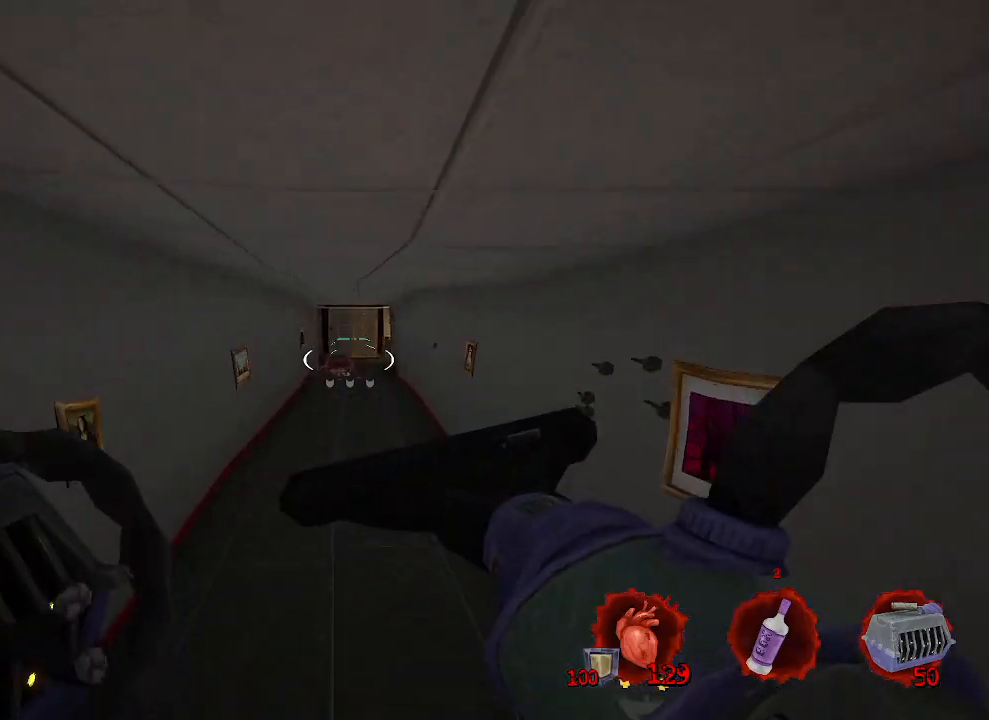
{"keys": ["q", "space", "z"], "mouse": [], "events": []}
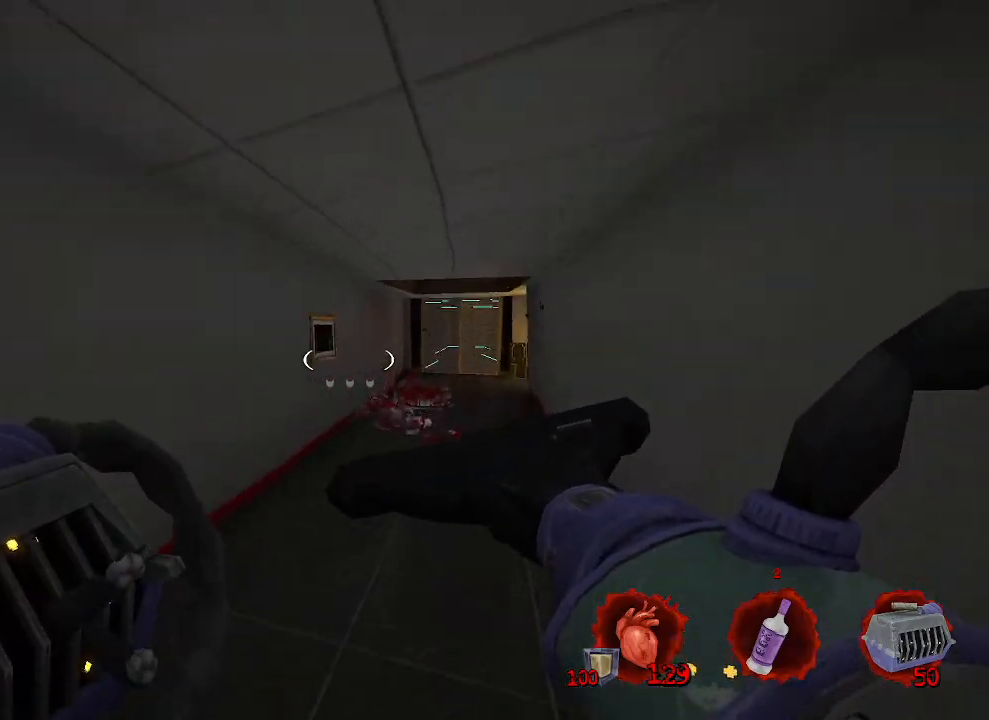
{"keys": ["d", "z"], "mouse": [], "events": [[250, "q", "up"], [333, "space", "up"], [483, "d", "down"]]}
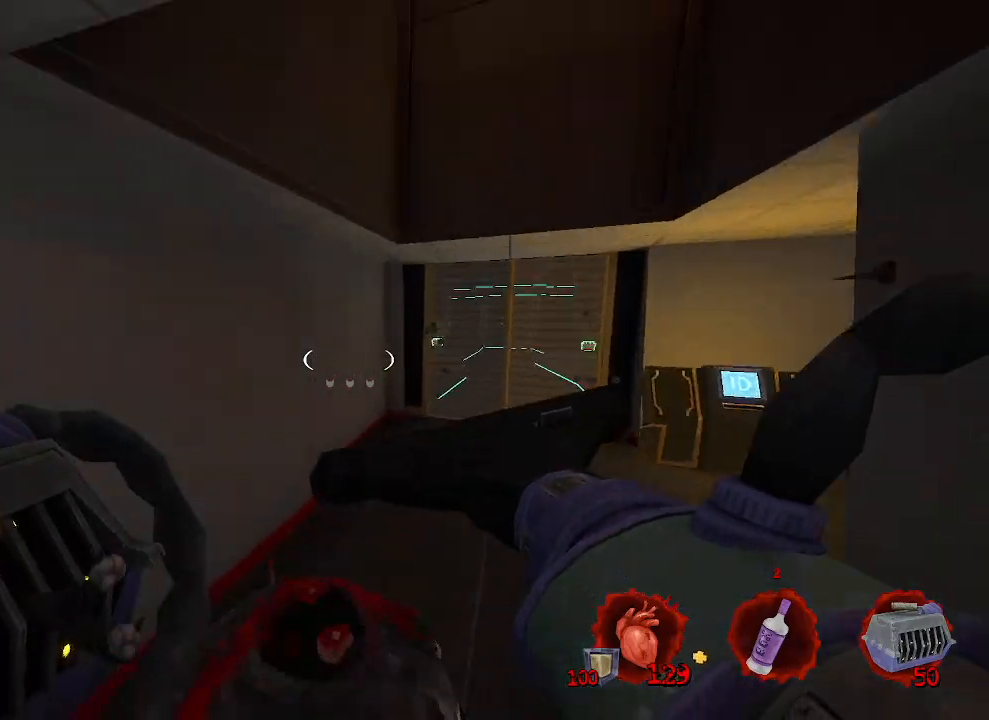
{"keys": ["q", "z"], "mouse": [], "events": [[33, "z", "up"], [250, "z", "down"], [300, "d", "up"], [350, "q", "down"]]}
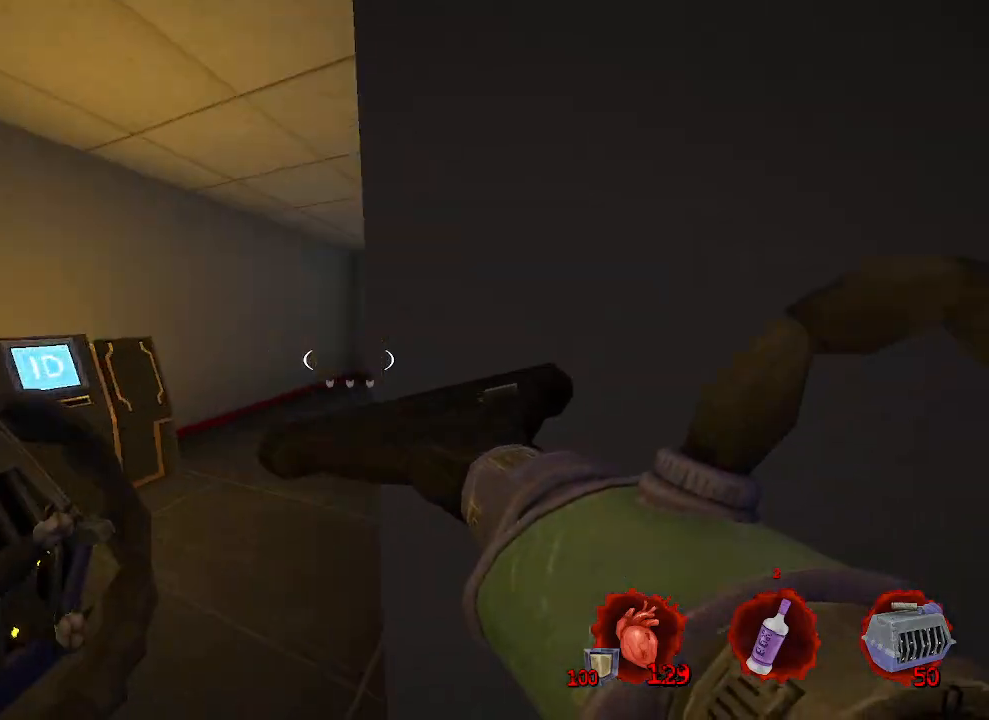
{"keys": ["z"], "mouse": [], "events": [[183, "q", "up"]]}
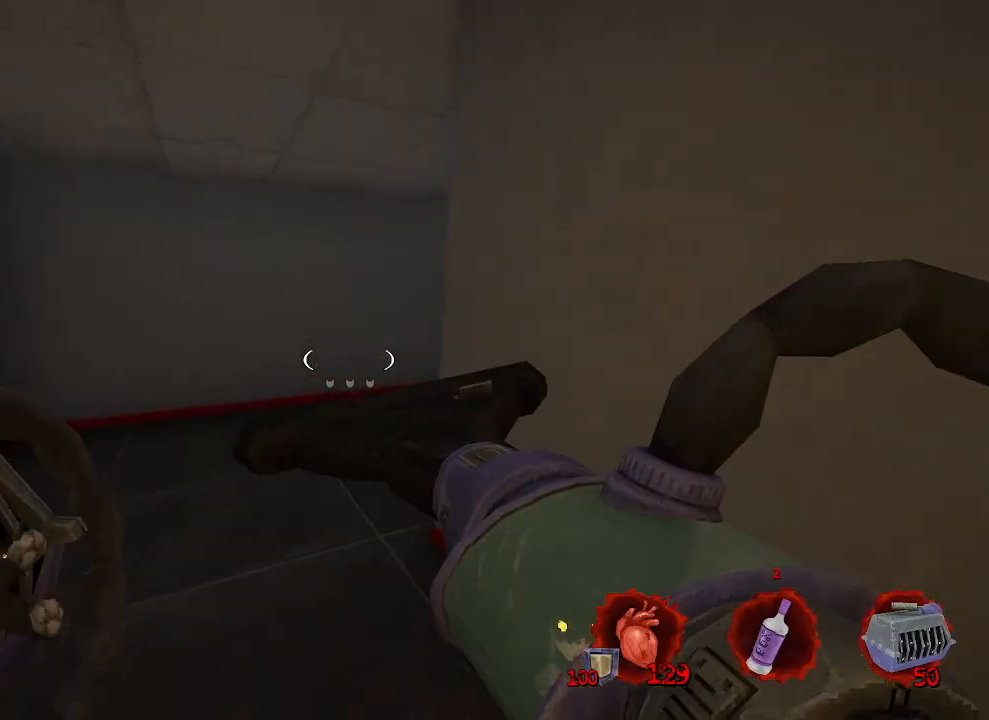
{"keys": ["z"], "mouse": [], "events": [[200, "q", "down"], [433, "q", "up"]]}
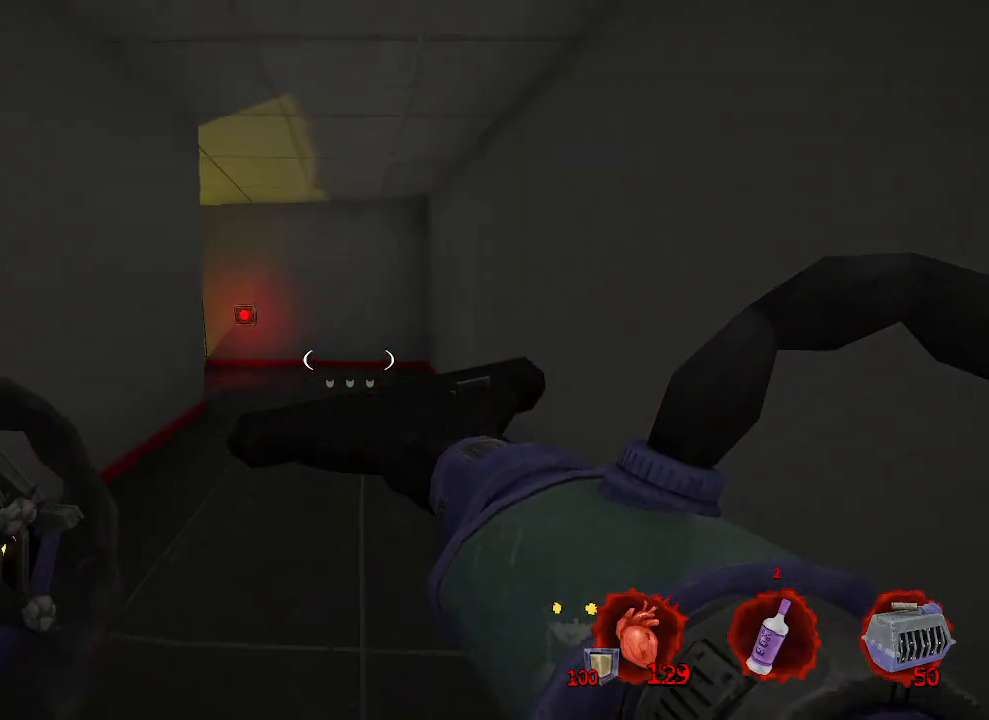
{"keys": ["d", "z"], "mouse": [], "events": [[300, "d", "down"]]}
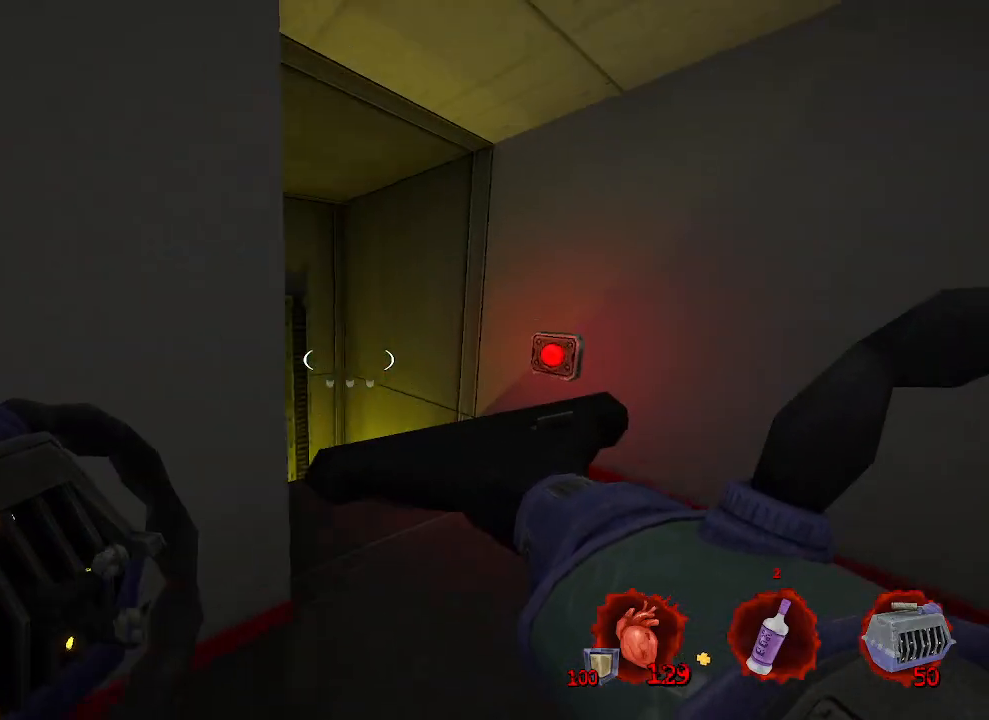
{"keys": [], "mouse": [], "events": [[233, "d", "up"], [417, "z", "up"]]}
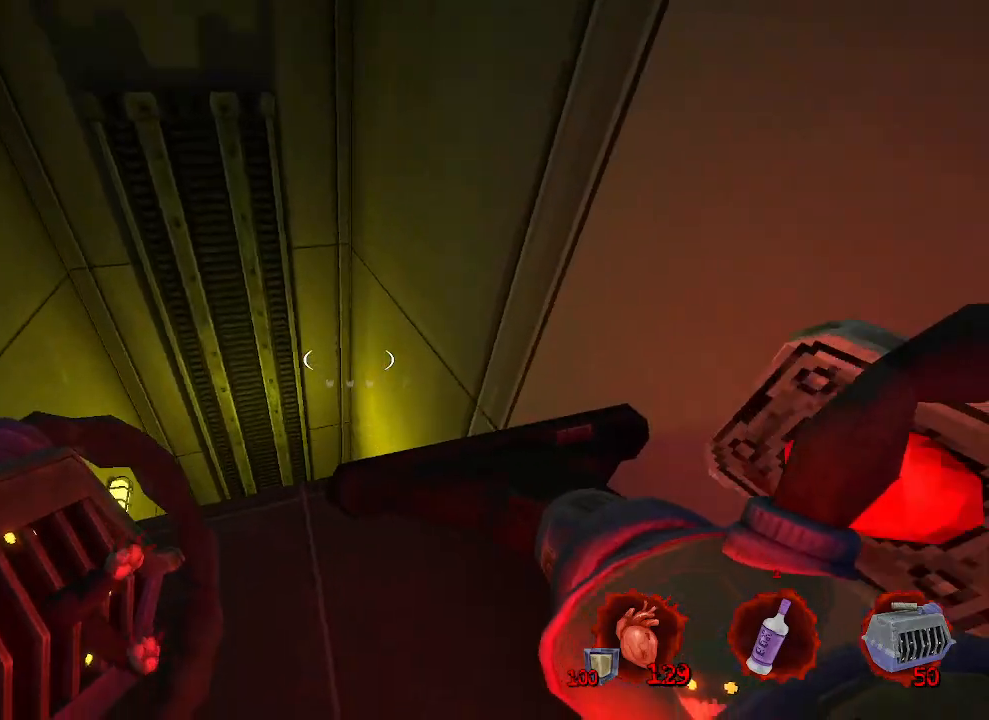
{"keys": [], "mouse": [], "events": [[250, "q", "down"], [350, "z", "down"], [383, "q", "up"], [383, "z", "up"]]}
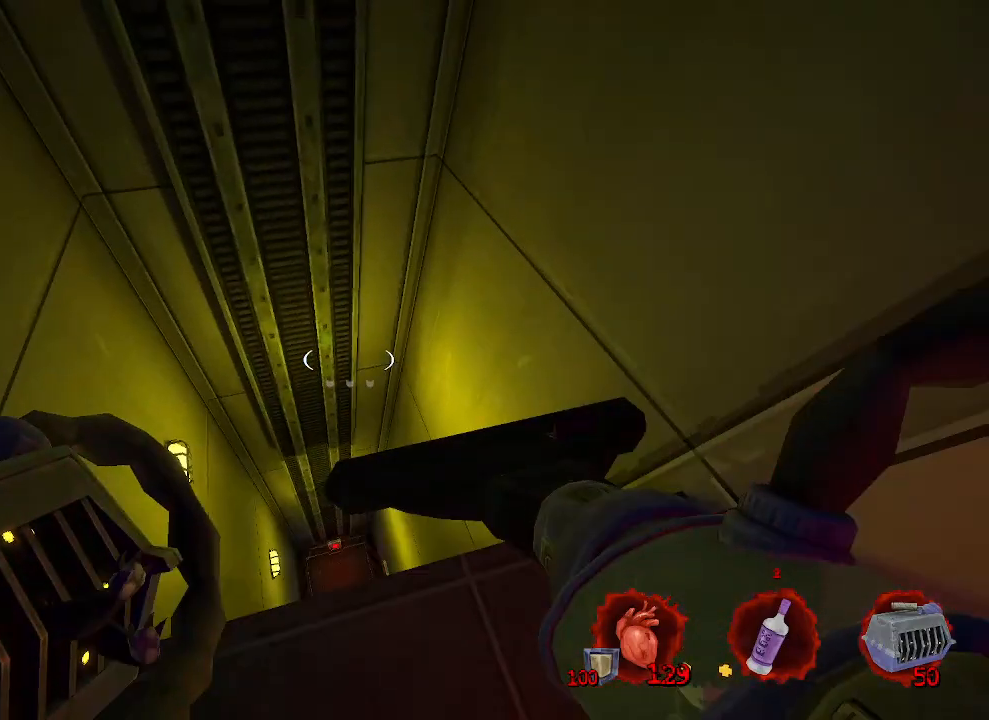
{"keys": [], "mouse": [], "events": [[317, "z", "down"], [450, "z", "up"]]}
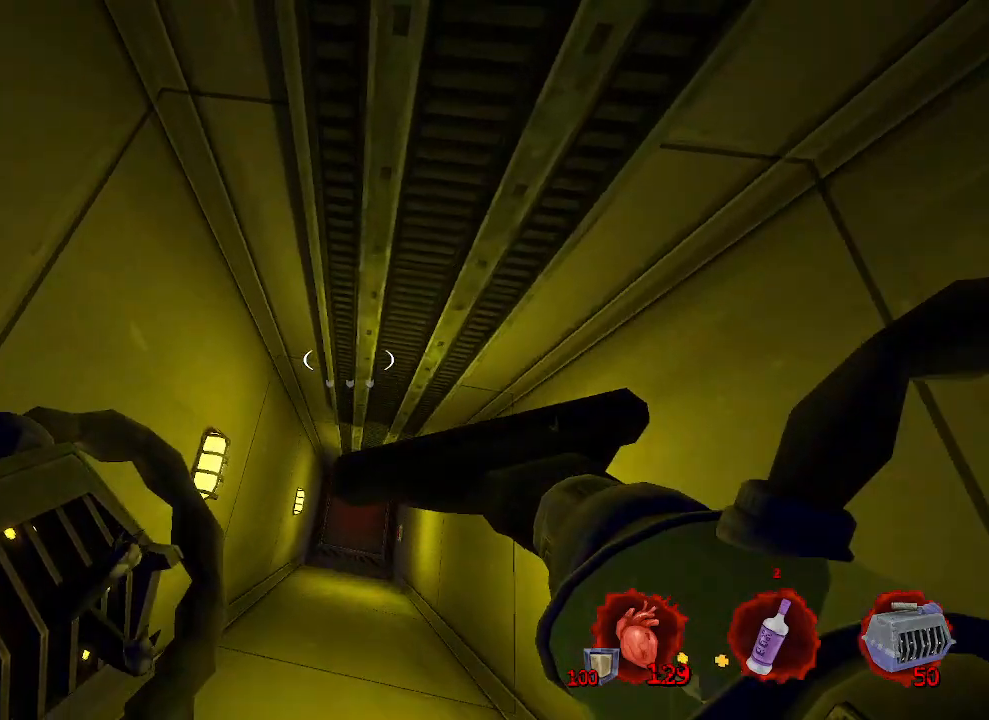
{"keys": [], "mouse": [], "events": [[83, "s", "down"], [183, "q", "down"], [367, "s", "up"], [467, "q", "up"]]}
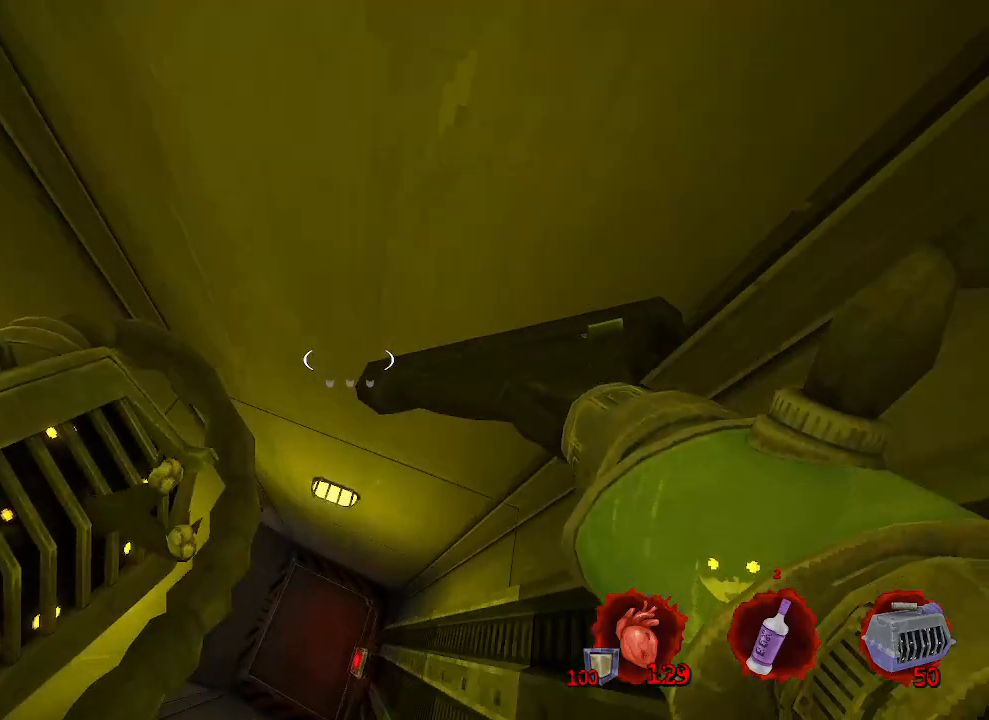
{"keys": ["z"], "mouse": [], "events": [[333, "q", "down"], [333, "z", "down"], [483, "q", "up"]]}
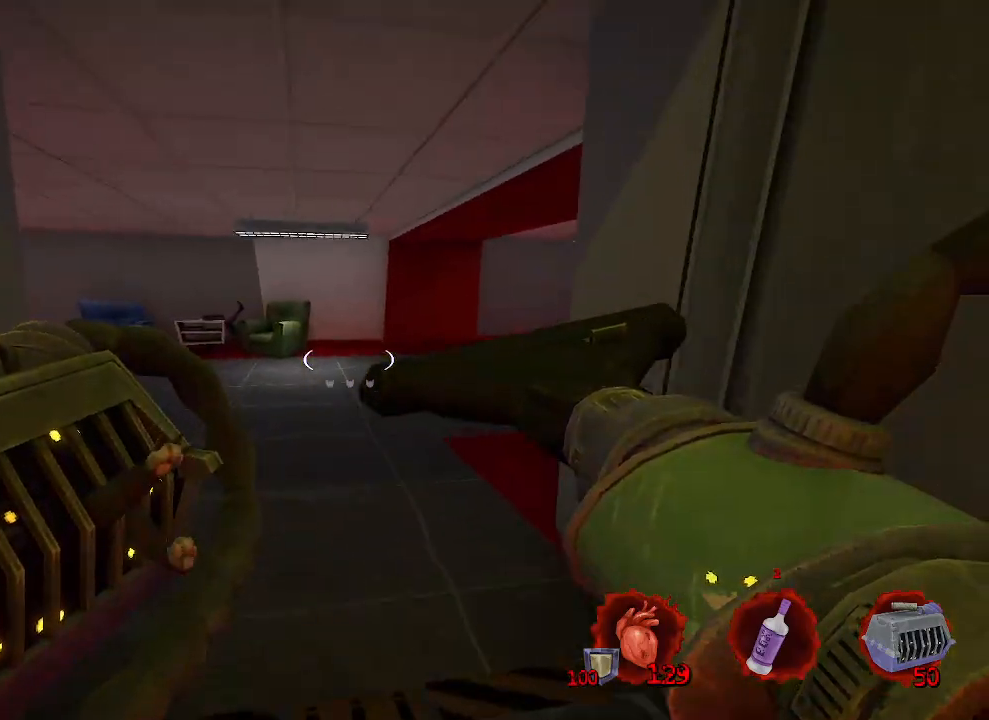
{"keys": ["z"], "mouse": [], "events": [[450, "z", "up"], [483, "z", "down"]]}